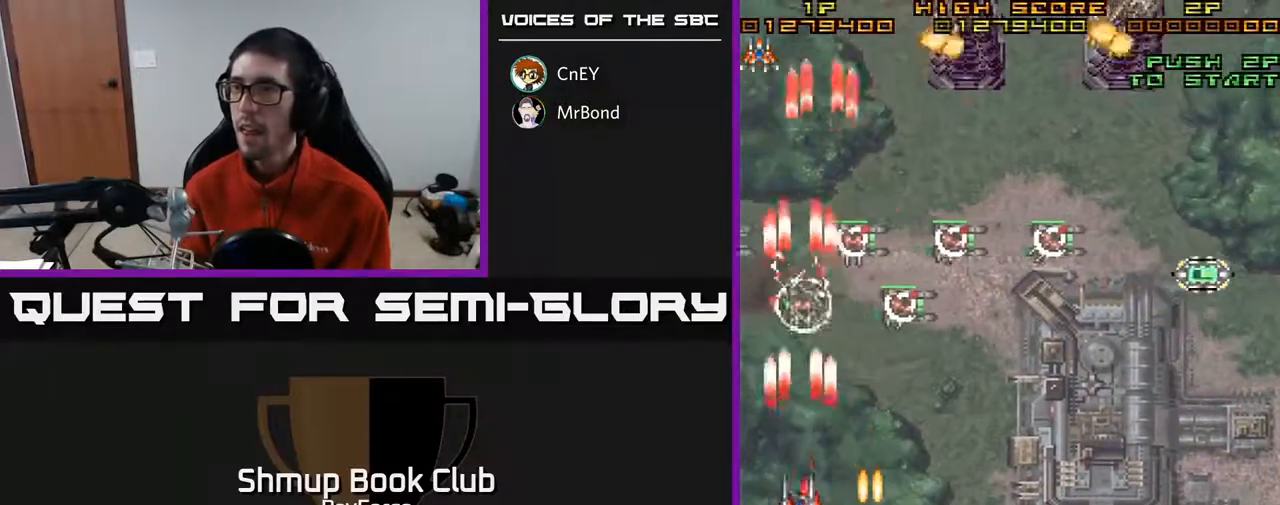
Gameplay with a controller (Xbox layout); each line is a JSON object with the inputs held at the frame after it. "events" lists button and stick changes between this image and that frame as [ms after this image, input, new state], when the widget could be followed in between. Not read: left_stick.
{"buttons": ["A", "DPAD_RIGHT"], "right_stick": "center", "events": [[167, "DPAD_DOWN", "up"], [200, "DPAD_UP", "down"], [267, "DPAD_UP", "up"], [283, "DPAD_RIGHT", "down"], [283, "DPAD_UP", "down"], [283, "X", "down"], [317, "DPAD_UP", "up"], [433, "X", "up"]]}
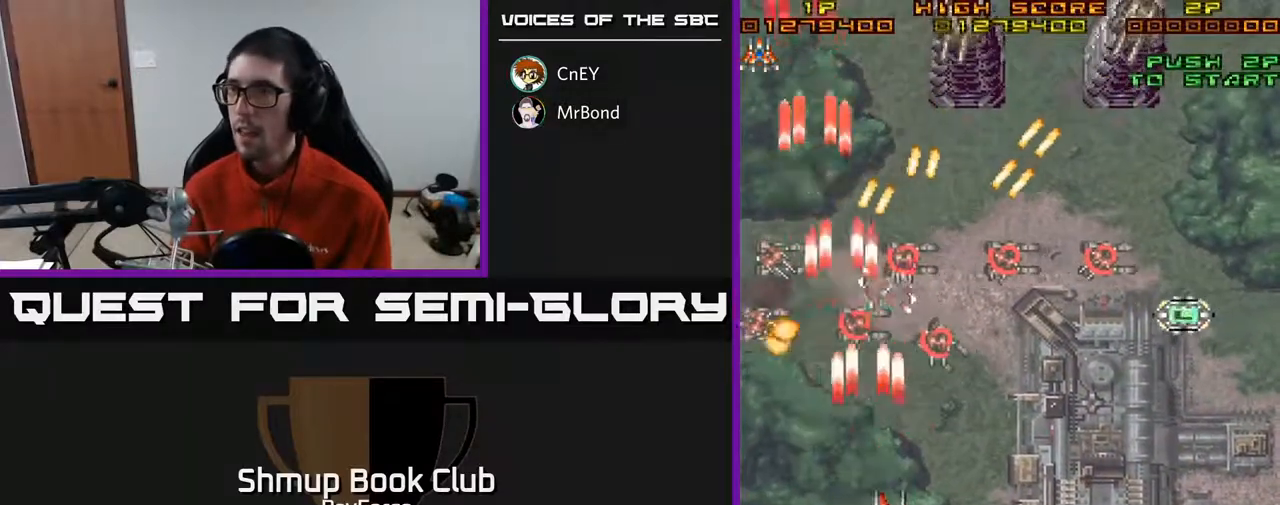
{"buttons": ["A", "DPAD_DOWN"], "right_stick": "center", "events": [[150, "DPAD_RIGHT", "up"], [183, "DPAD_LEFT", "down"], [467, "DPAD_DOWN", "down"], [500, "DPAD_LEFT", "up"]]}
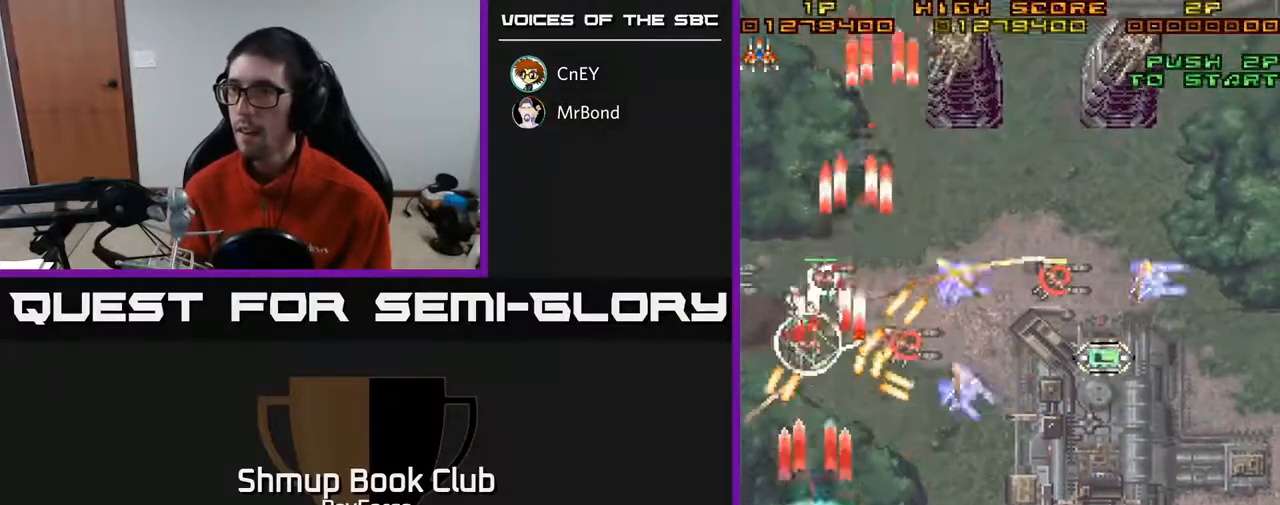
{"buttons": ["A", "DPAD_RIGHT"], "right_stick": "center", "events": [[50, "DPAD_RIGHT", "down"], [250, "DPAD_DOWN", "up"]]}
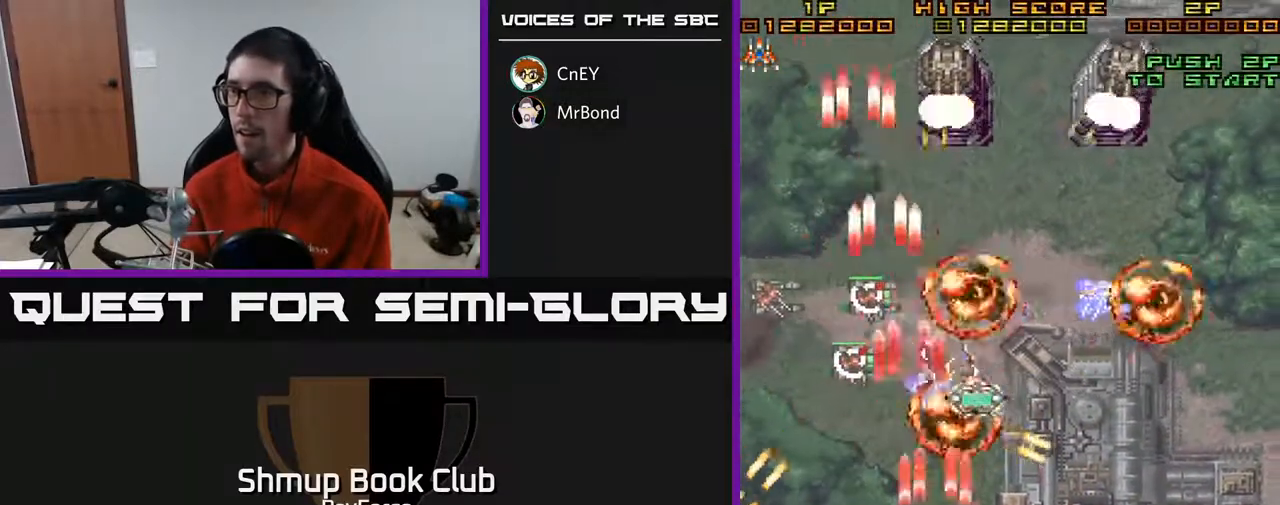
{"buttons": ["A", "DPAD_LEFT"], "right_stick": "center", "events": [[150, "DPAD_RIGHT", "up"], [183, "DPAD_LEFT", "down"], [267, "X", "down"], [283, "DPAD_UP", "down"], [333, "DPAD_LEFT", "up"], [417, "X", "up"], [433, "DPAD_LEFT", "down"], [450, "DPAD_UP", "up"]]}
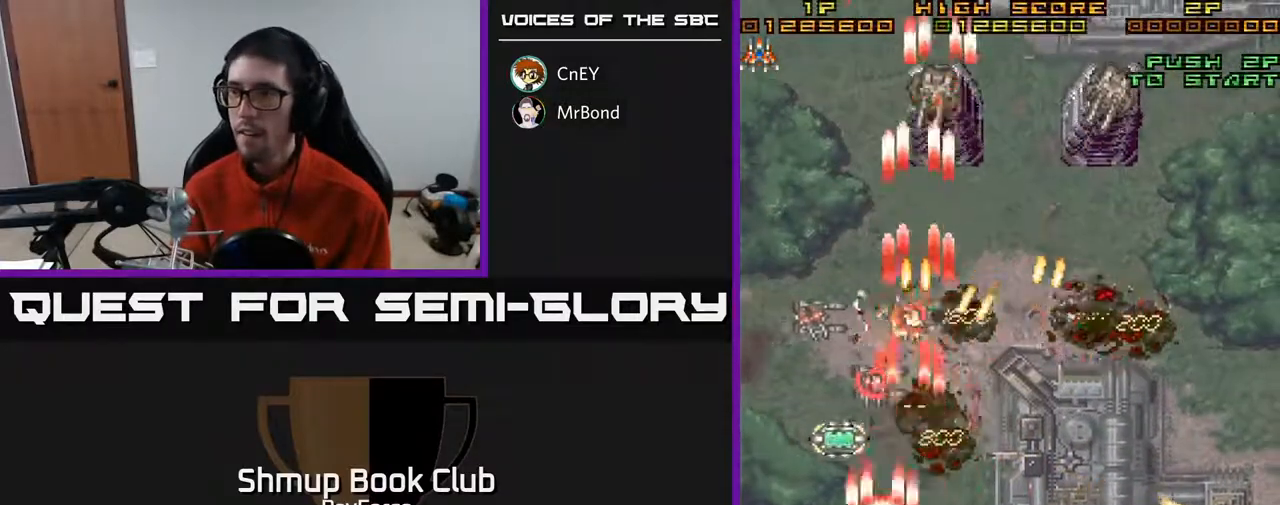
{"buttons": ["A", "DPAD_LEFT"], "right_stick": "center", "events": [[133, "DPAD_UP", "down"], [300, "DPAD_LEFT", "up"], [367, "DPAD_RIGHT", "down"], [433, "DPAD_RIGHT", "up"], [433, "DPAD_UP", "up"], [467, "DPAD_LEFT", "down"]]}
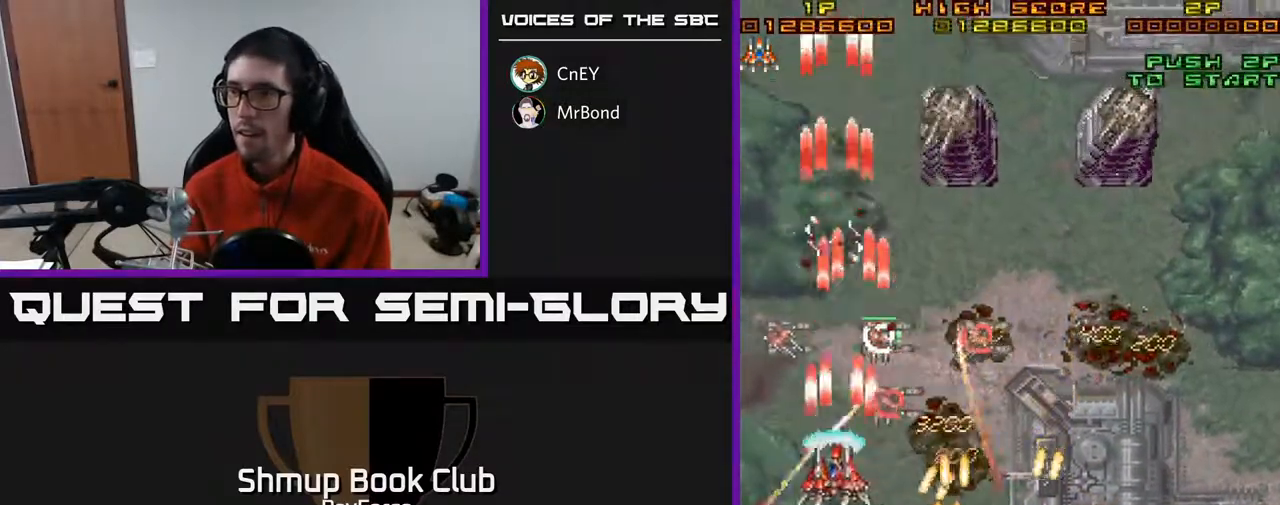
{"buttons": ["A", "DPAD_RIGHT"], "right_stick": "center", "events": [[50, "DPAD_DOWN", "down"], [133, "DPAD_LEFT", "up"], [283, "DPAD_RIGHT", "down"], [400, "DPAD_DOWN", "up"]]}
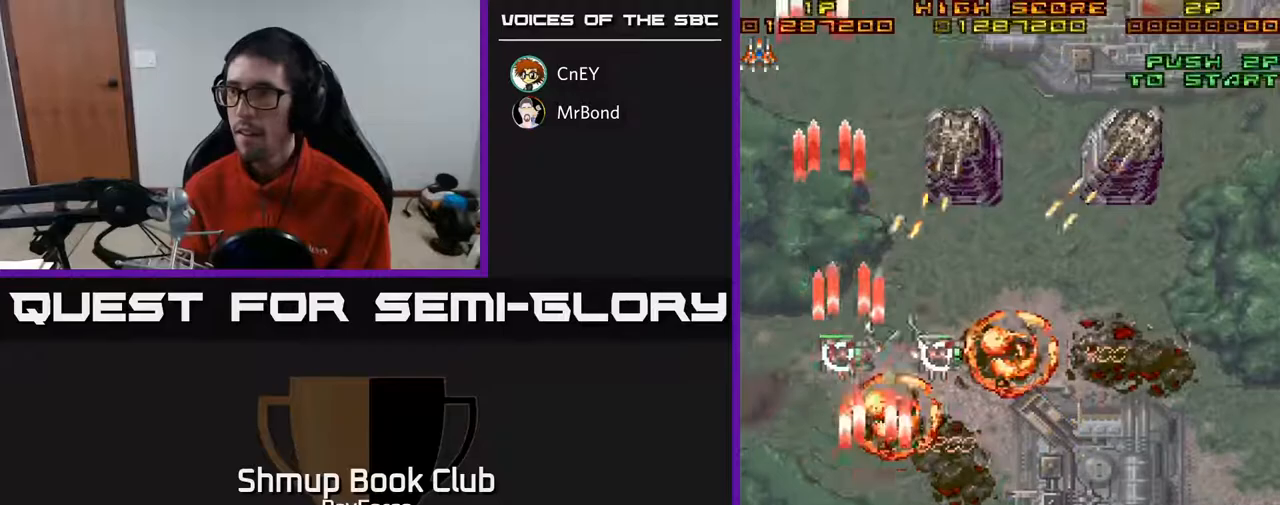
{"buttons": ["A", "DPAD_UP", "DPAD_RIGHT"], "right_stick": "center", "events": [[33, "DPAD_UP", "down"], [267, "DPAD_RIGHT", "up"], [417, "DPAD_RIGHT", "down"]]}
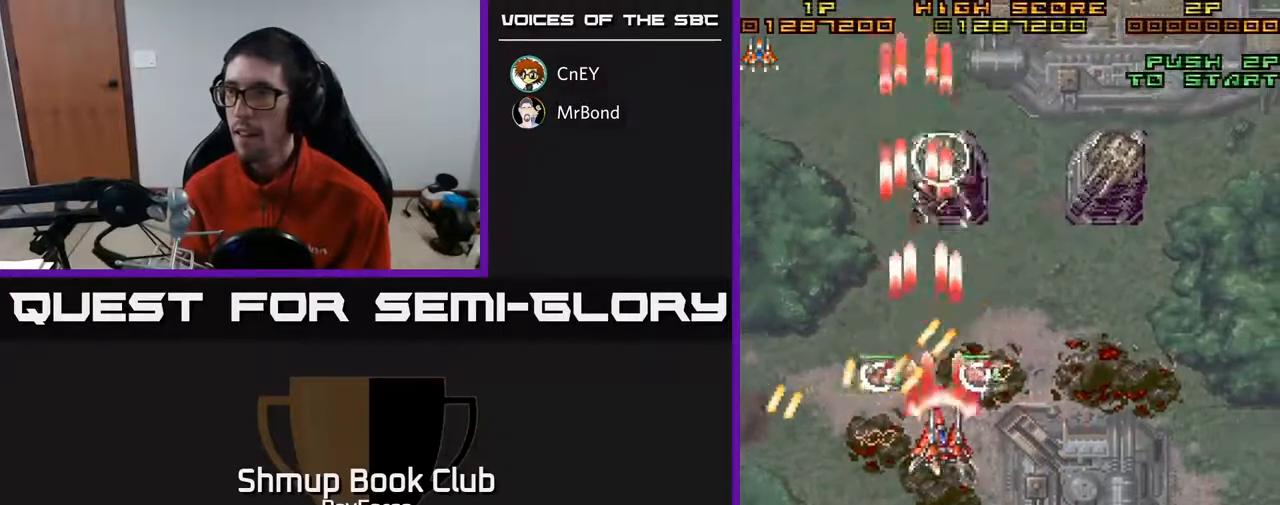
{"buttons": ["A", "DPAD_RIGHT"], "right_stick": "center", "events": [[67, "DPAD_UP", "up"]]}
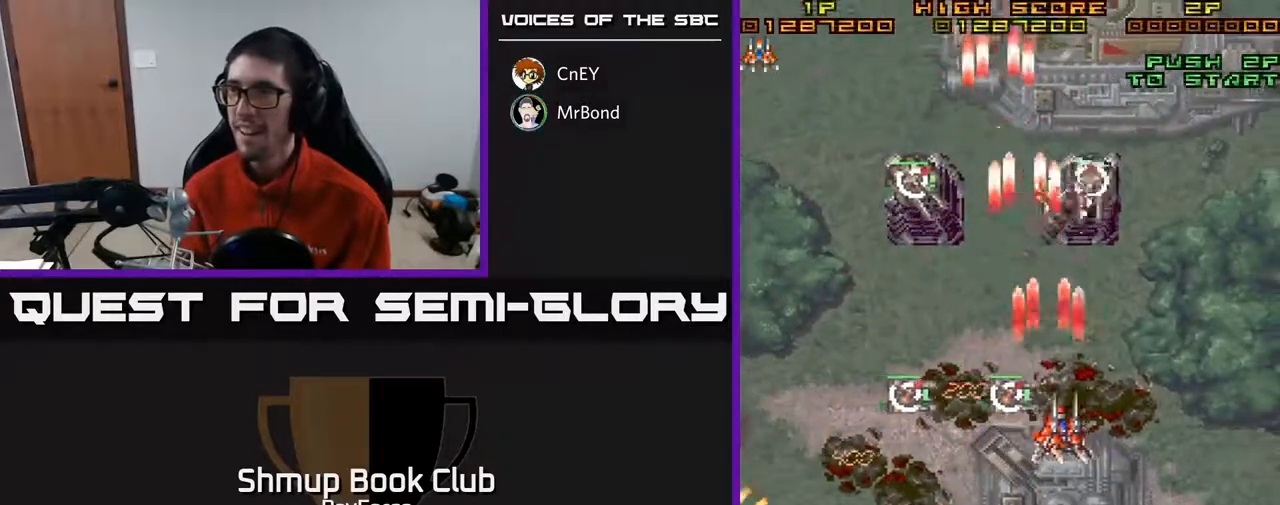
{"buttons": ["A", "X", "DPAD_DOWN"], "right_stick": "center"}
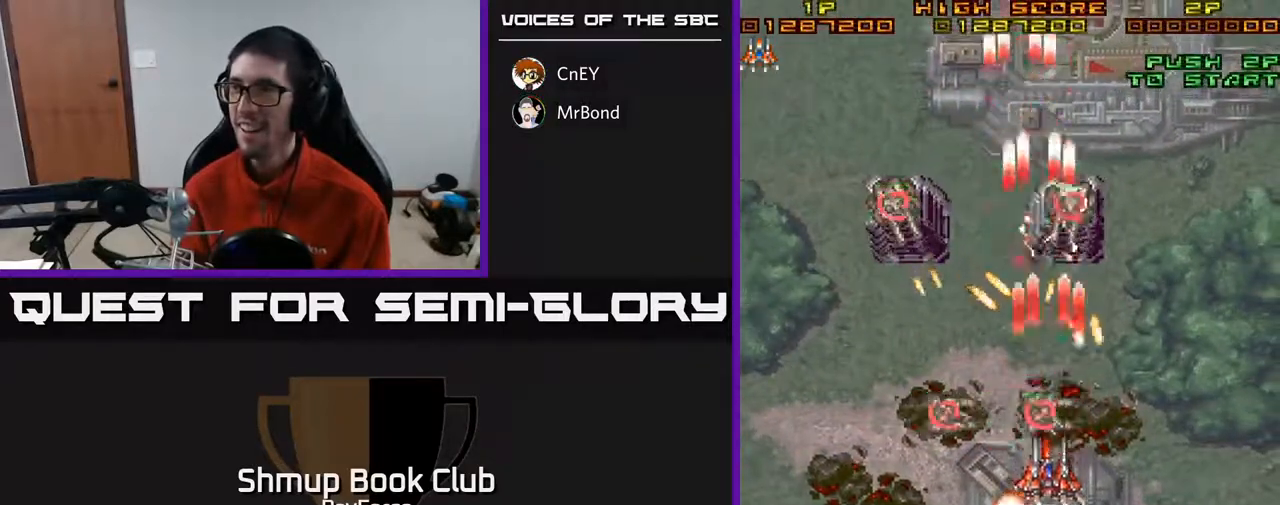
{"buttons": ["A", "DPAD_LEFT"], "right_stick": "center", "events": [[33, "DPAD_LEFT", "down"], [150, "X", "up"], [200, "DPAD_LEFT", "up"], [367, "DPAD_LEFT", "down"], [483, "DPAD_DOWN", "up"]]}
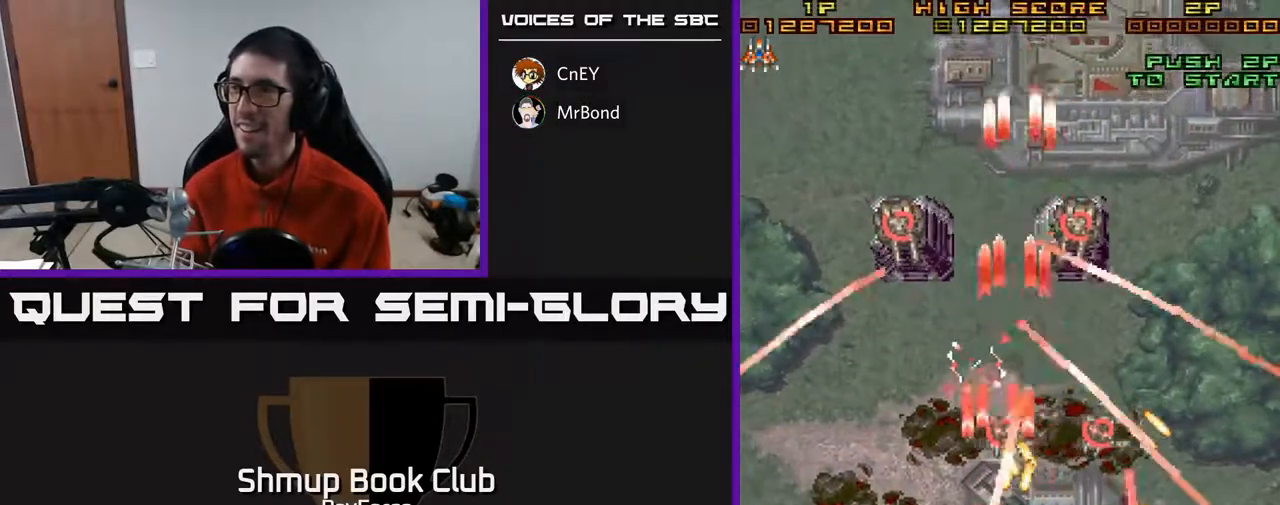
{"buttons": ["A", "DPAD_RIGHT"], "right_stick": "center", "events": [[133, "DPAD_UP", "down"], [383, "DPAD_LEFT", "up"], [467, "DPAD_UP", "up"], [483, "DPAD_RIGHT", "down"]]}
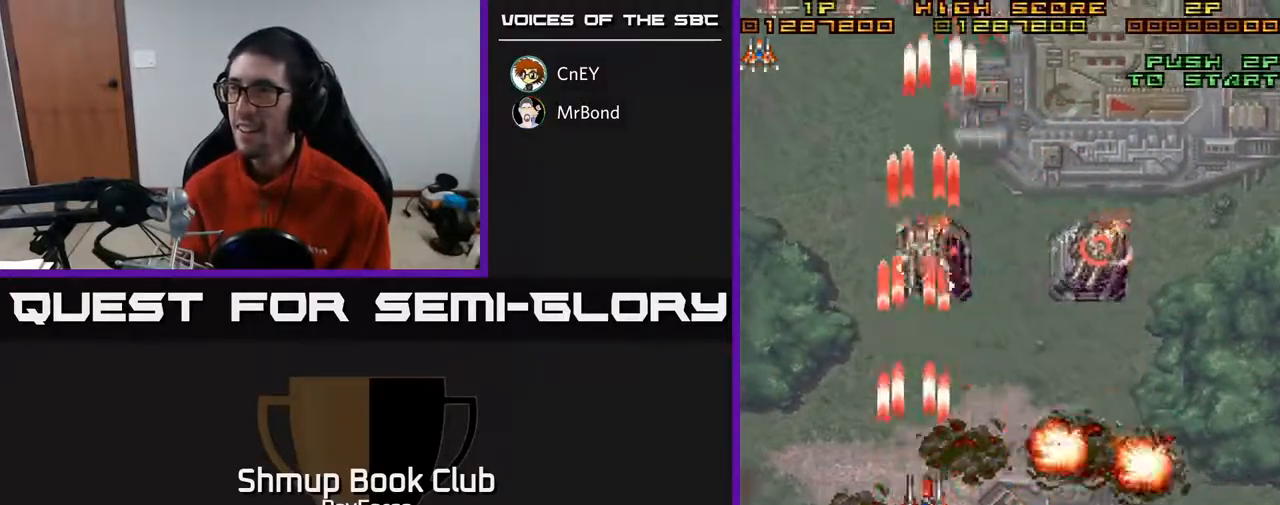
{"buttons": ["A", "DPAD_LEFT"], "right_stick": "center", "events": [[33, "DPAD_RIGHT", "up"], [200, "DPAD_DOWN", "down"], [233, "DPAD_RIGHT", "down"], [283, "DPAD_DOWN", "up"], [450, "DPAD_RIGHT", "up"], [500, "DPAD_LEFT", "down"]]}
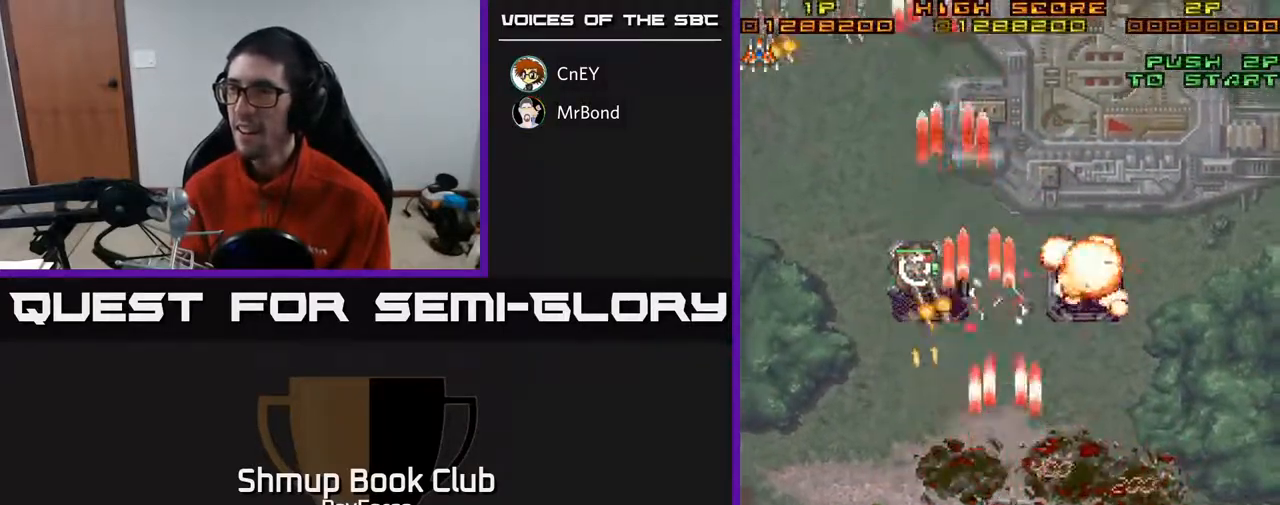
{"buttons": ["A", "X", "DPAD_LEFT"], "right_stick": "center", "events": [[233, "DPAD_LEFT", "up"], [250, "DPAD_DOWN", "down"], [400, "X", "down"], [417, "DPAD_DOWN", "up"], [417, "DPAD_LEFT", "down"]]}
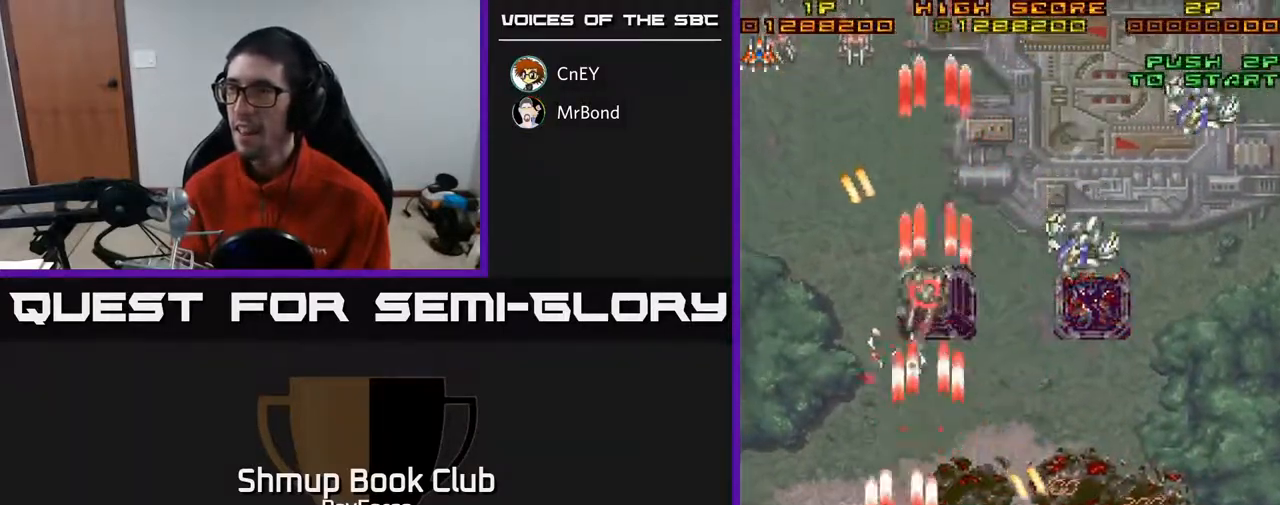
{"buttons": ["A", "DPAD_DOWN", "DPAD_RIGHT"], "right_stick": "center", "events": [[33, "DPAD_UP", "down"], [67, "X", "up"], [100, "DPAD_LEFT", "up"], [150, "DPAD_UP", "up"], [167, "DPAD_RIGHT", "down"], [267, "DPAD_DOWN", "down"], [367, "DPAD_DOWN", "up"], [450, "DPAD_DOWN", "down"]]}
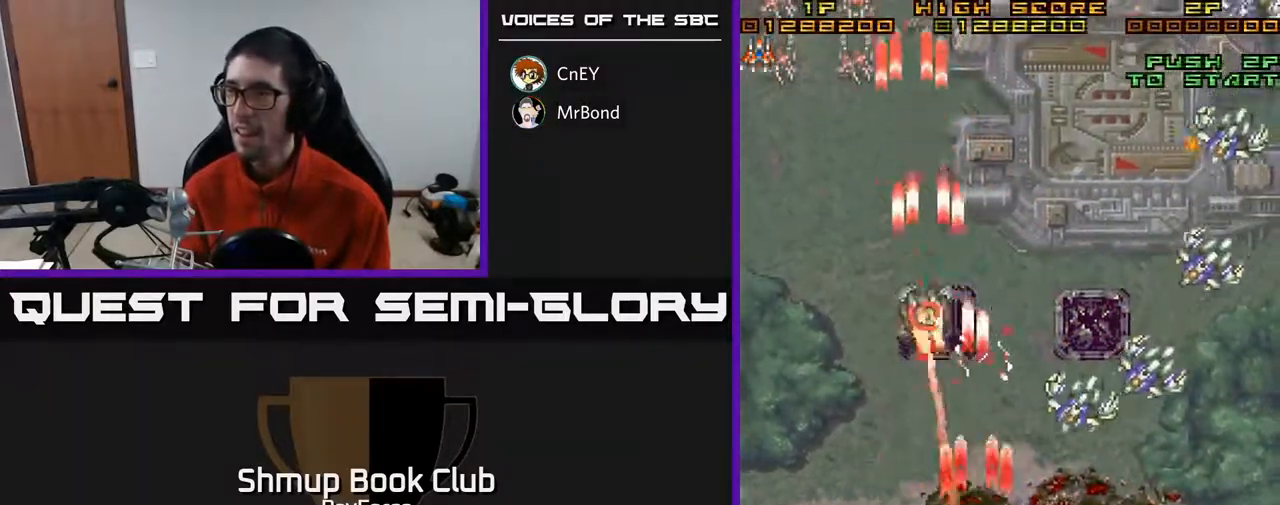
{"buttons": ["A", "DPAD_RIGHT"], "right_stick": "center", "events": [[50, "DPAD_DOWN", "up"]]}
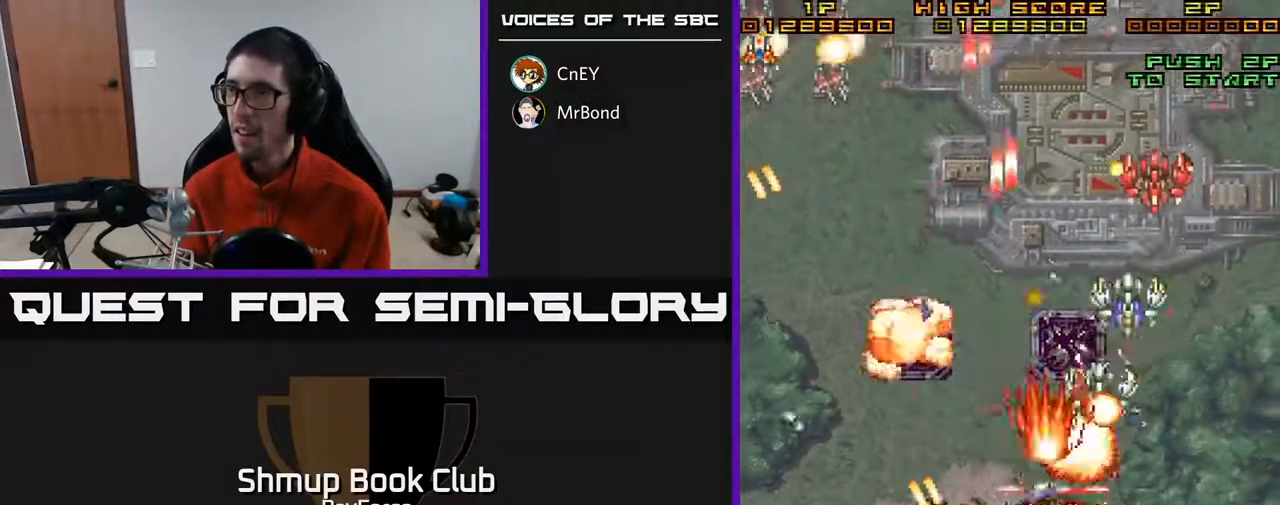
{"buttons": ["A", "DPAD_RIGHT"], "right_stick": "center", "events": [[83, "DPAD_DOWN", "down"], [117, "DPAD_RIGHT", "up"], [150, "DPAD_DOWN", "up"], [467, "DPAD_RIGHT", "down"]]}
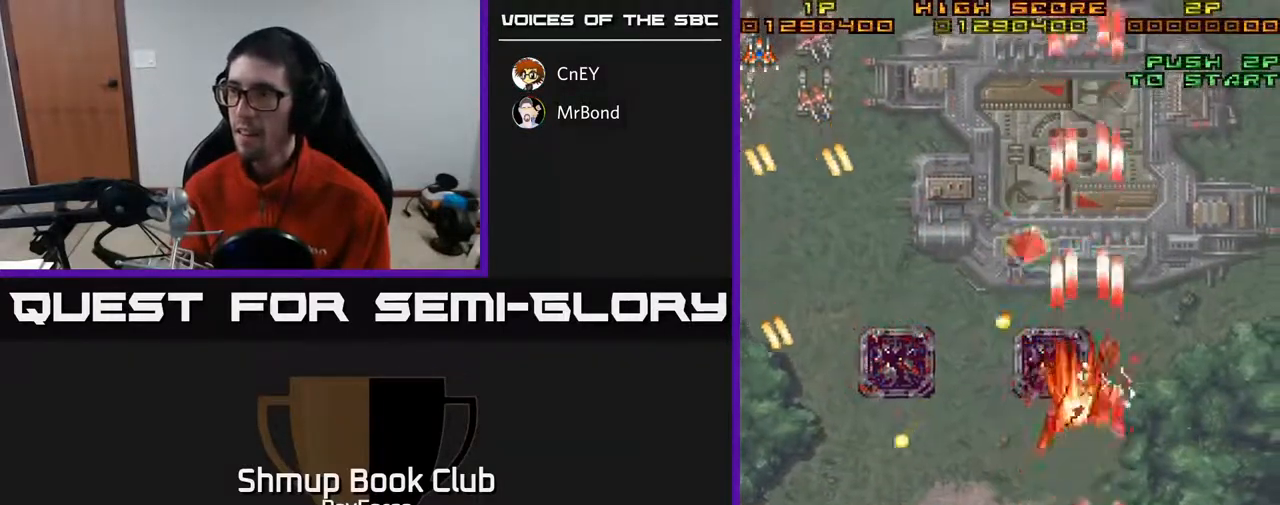
{"buttons": ["A", "DPAD_UP"], "right_stick": "center", "events": [[150, "DPAD_RIGHT", "up"], [150, "DPAD_UP", "down"], [200, "DPAD_LEFT", "down"], [383, "DPAD_LEFT", "up"]]}
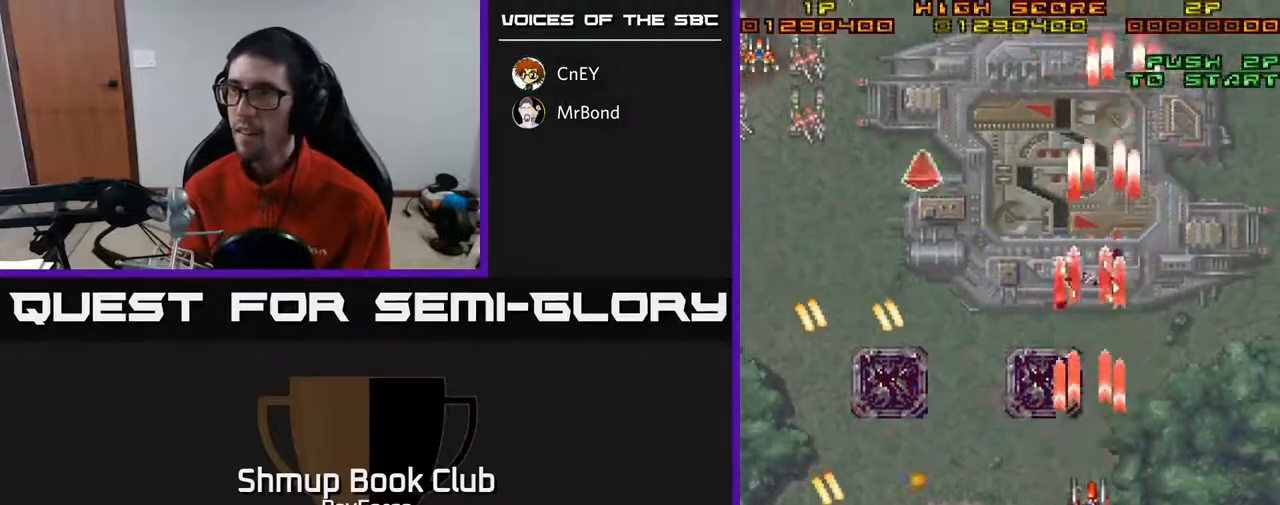
{"buttons": ["A", "DPAD_UP", "DPAD_LEFT"], "right_stick": "center", "events": [[267, "DPAD_LEFT", "down"], [383, "DPAD_LEFT", "up"], [467, "DPAD_LEFT", "down"]]}
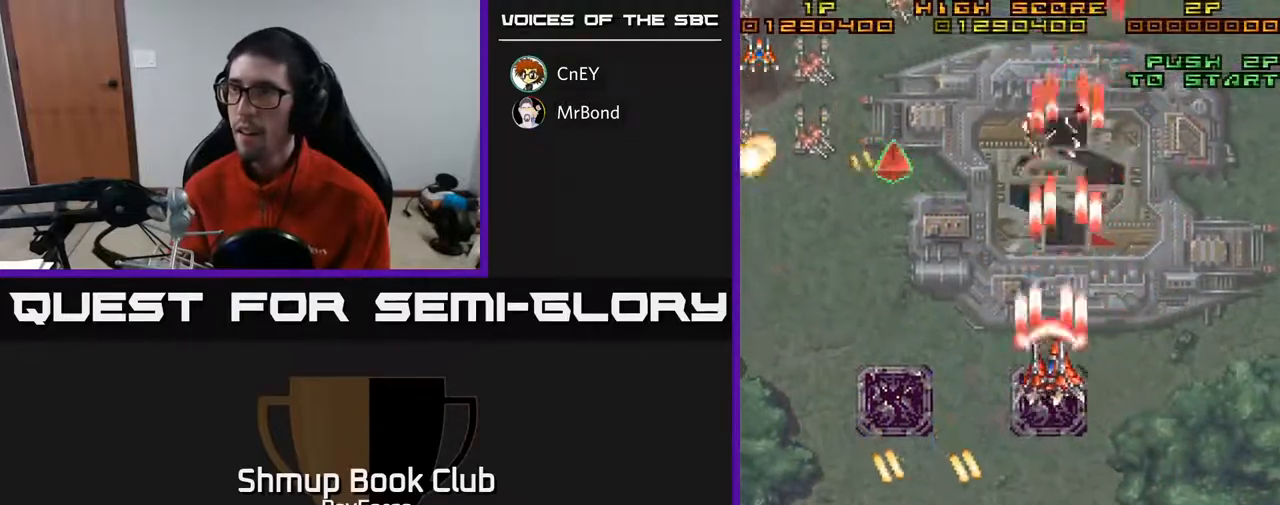
{"buttons": ["A", "DPAD_LEFT"], "right_stick": "center", "events": [[50, "DPAD_UP", "up"]]}
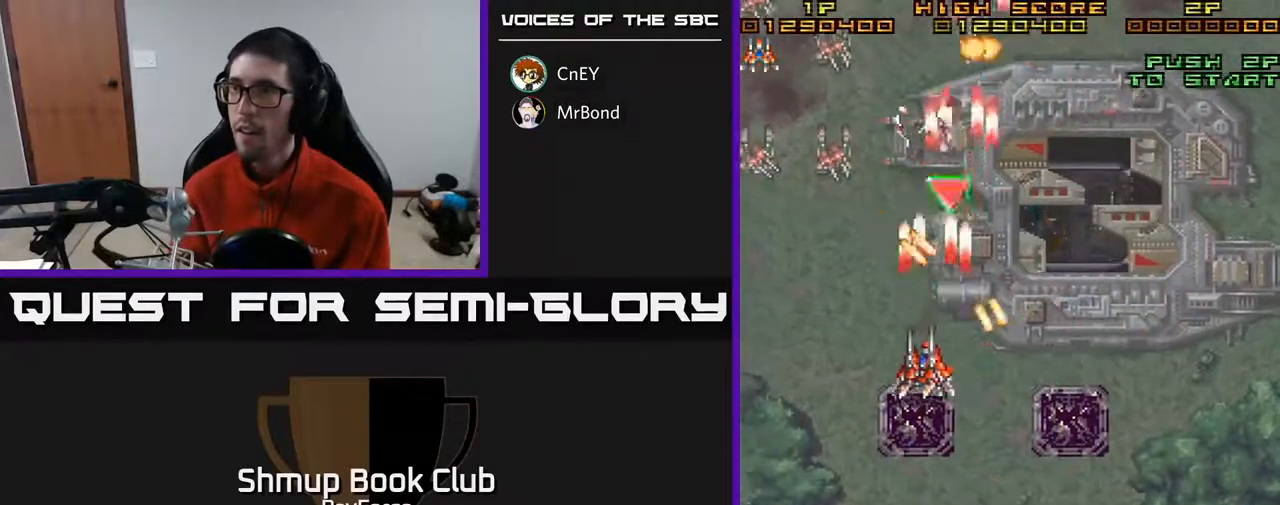
{"buttons": ["A", "DPAD_LEFT"], "right_stick": "center", "events": []}
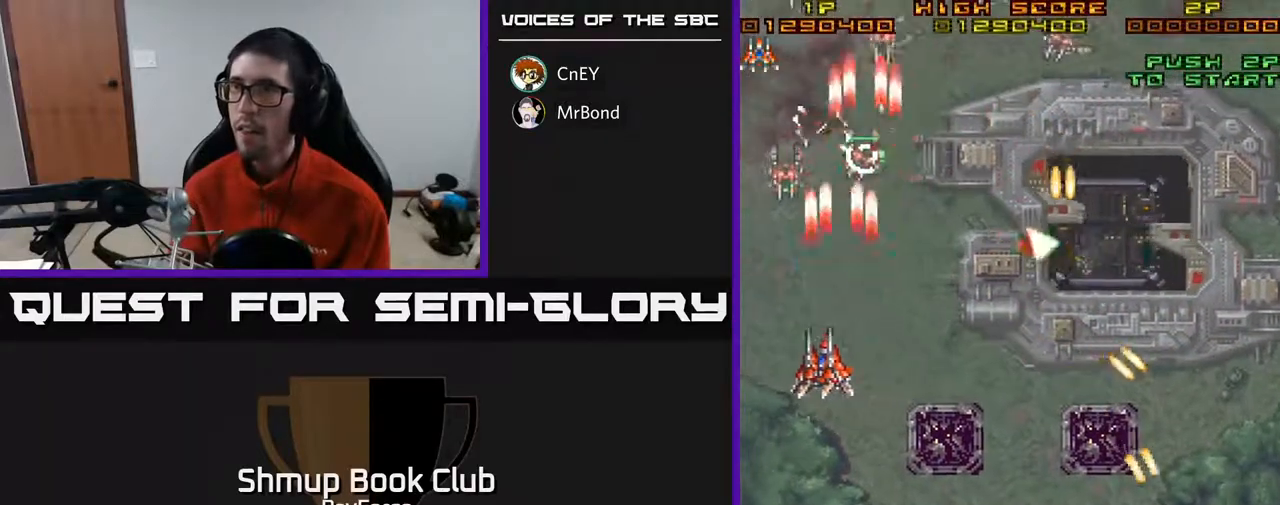
{"buttons": ["A", "DPAD_DOWN", "DPAD_RIGHT"], "right_stick": "center", "events": [[33, "DPAD_UP", "down"], [67, "DPAD_LEFT", "up"], [167, "DPAD_RIGHT", "down"], [283, "DPAD_RIGHT", "up"], [283, "DPAD_UP", "up"], [300, "DPAD_RIGHT", "down"], [433, "DPAD_DOWN", "down"]]}
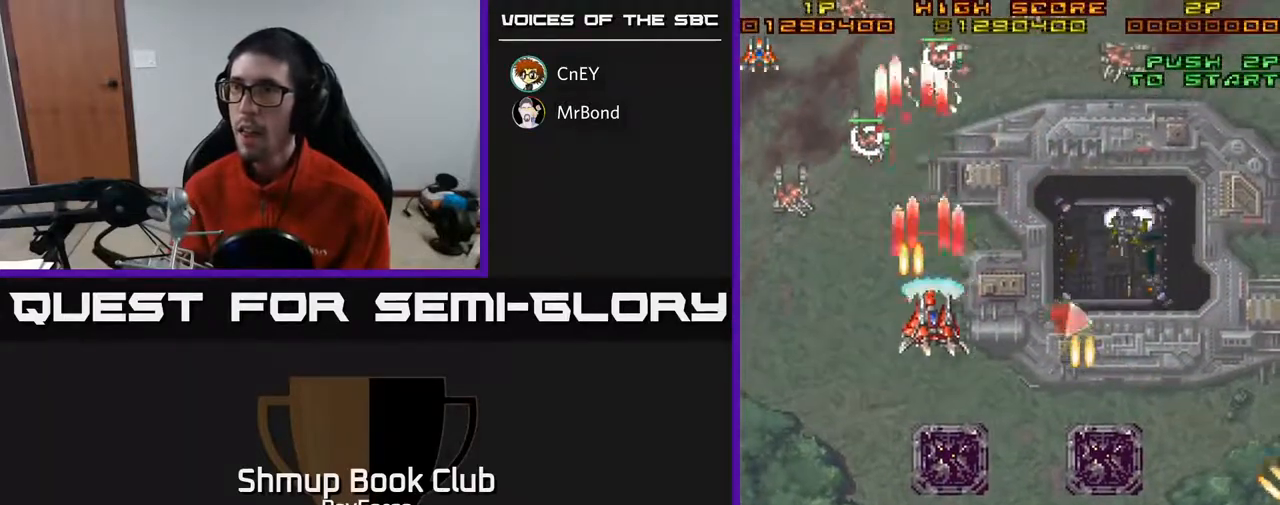
{"buttons": ["A"], "right_stick": "center", "events": [[267, "X", "down"], [350, "DPAD_RIGHT", "up"], [400, "DPAD_DOWN", "up"], [400, "X", "up"], [417, "DPAD_LEFT", "down"], [450, "DPAD_UP", "down"], [483, "DPAD_LEFT", "up"], [500, "DPAD_UP", "up"]]}
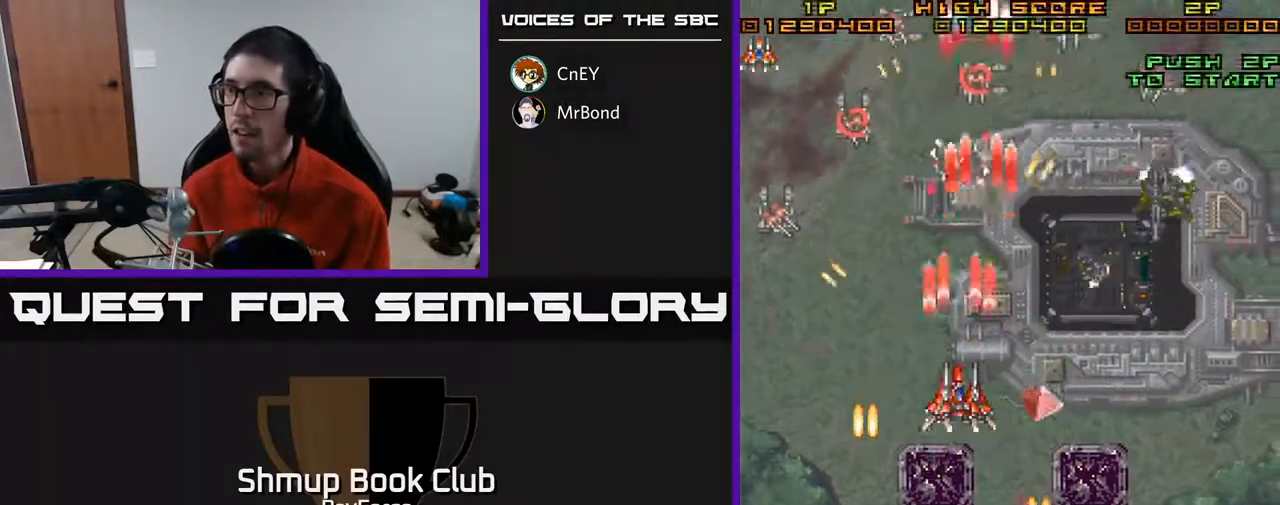
{"buttons": ["A", "DPAD_DOWN", "DPAD_RIGHT"], "right_stick": "center", "events": [[17, "DPAD_RIGHT", "down"], [217, "DPAD_DOWN", "down"]]}
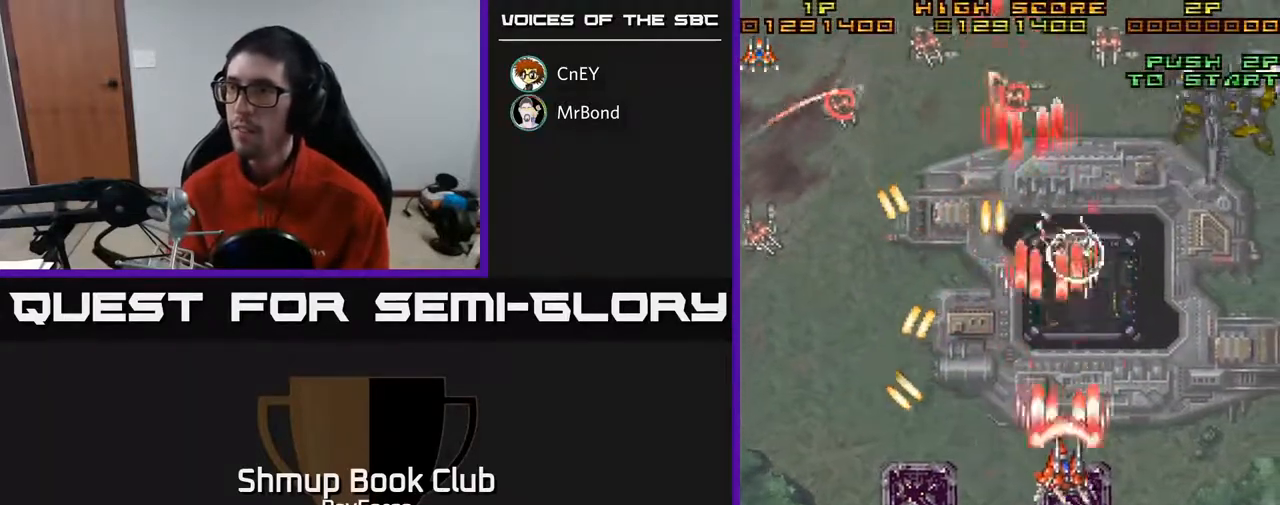
{"buttons": ["A", "DPAD_UP"], "right_stick": "center", "events": [[83, "DPAD_DOWN", "up"], [217, "DPAD_UP", "down"], [233, "DPAD_RIGHT", "up"], [300, "DPAD_UP", "up"], [333, "DPAD_RIGHT", "down"], [500, "DPAD_RIGHT", "up"], [500, "DPAD_UP", "down"]]}
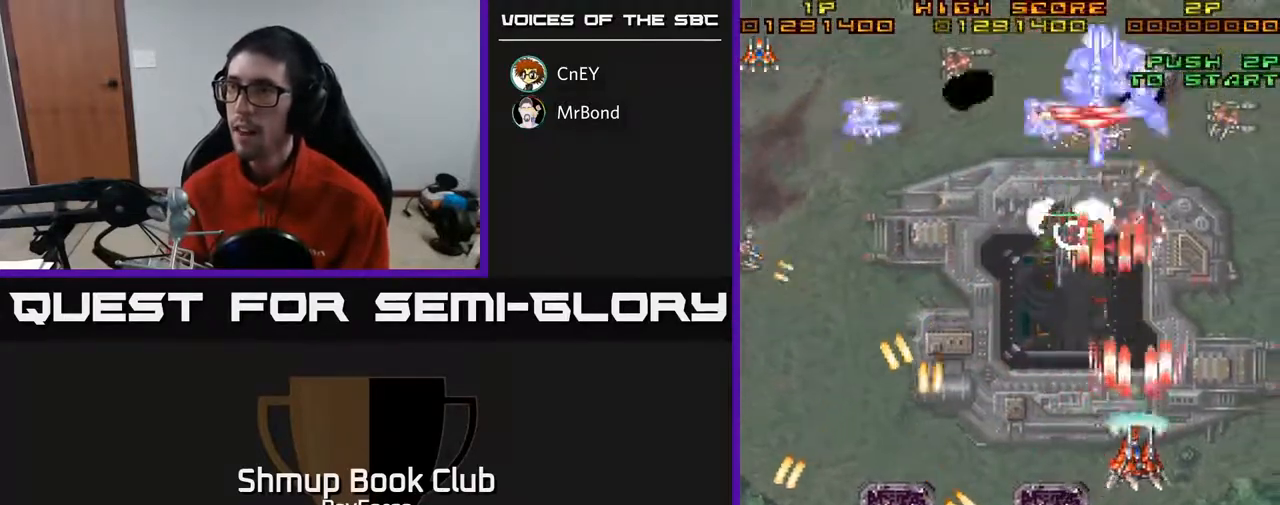
{"buttons": ["A", "DPAD_LEFT"], "right_stick": "center", "events": [[33, "DPAD_LEFT", "down"], [167, "DPAD_UP", "up"], [183, "DPAD_DOWN", "down"], [183, "DPAD_LEFT", "up"], [217, "DPAD_LEFT", "down"], [350, "DPAD_DOWN", "up"]]}
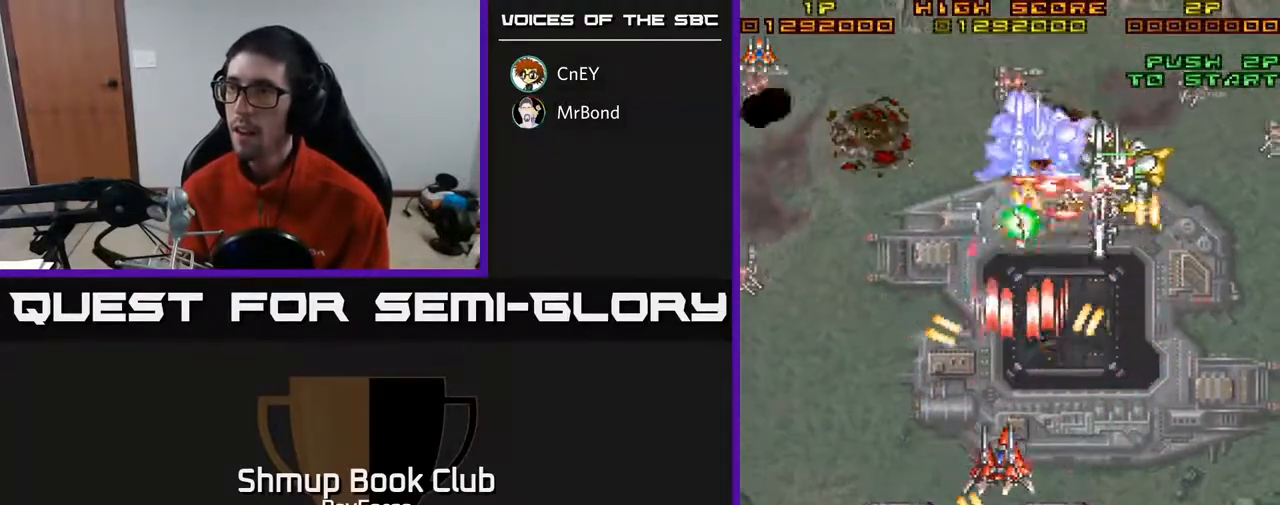
{"buttons": ["A", "DPAD_DOWN", "DPAD_LEFT"], "right_stick": "center", "events": [[83, "DPAD_LEFT", "up"], [100, "DPAD_DOWN", "down"], [150, "DPAD_RIGHT", "down"], [217, "DPAD_DOWN", "up"], [233, "DPAD_RIGHT", "up"], [283, "DPAD_LEFT", "down"], [350, "DPAD_DOWN", "down"], [433, "DPAD_LEFT", "up"], [500, "DPAD_LEFT", "down"]]}
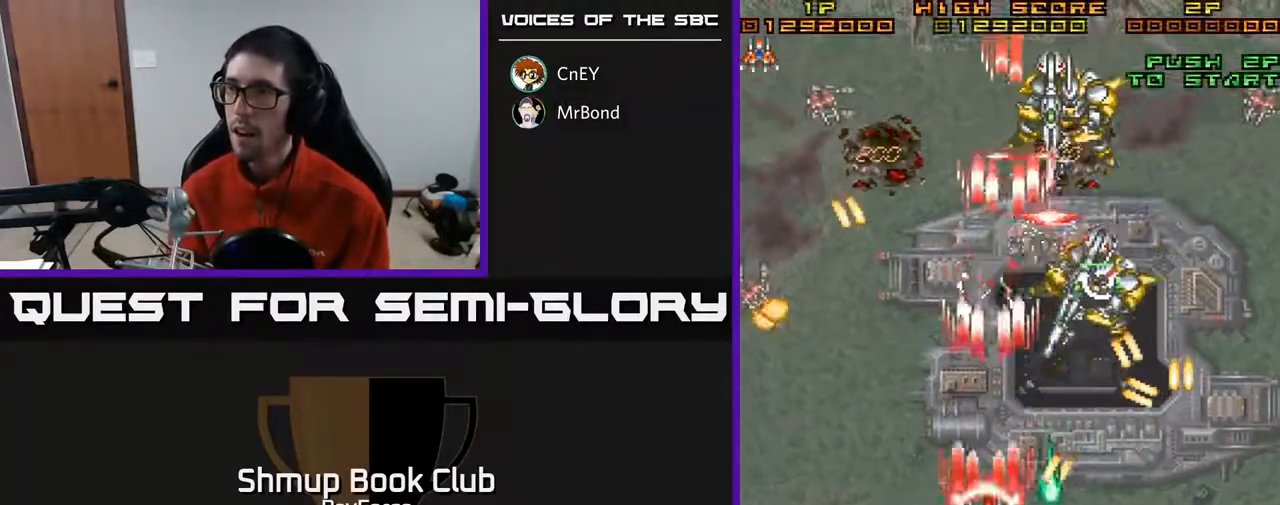
{"buttons": ["A", "DPAD_DOWN", "DPAD_RIGHT"], "right_stick": "center", "events": [[250, "DPAD_DOWN", "up"], [333, "DPAD_UP", "down"], [367, "DPAD_LEFT", "up"], [383, "DPAD_UP", "up"], [417, "DPAD_RIGHT", "down"], [433, "DPAD_DOWN", "down"]]}
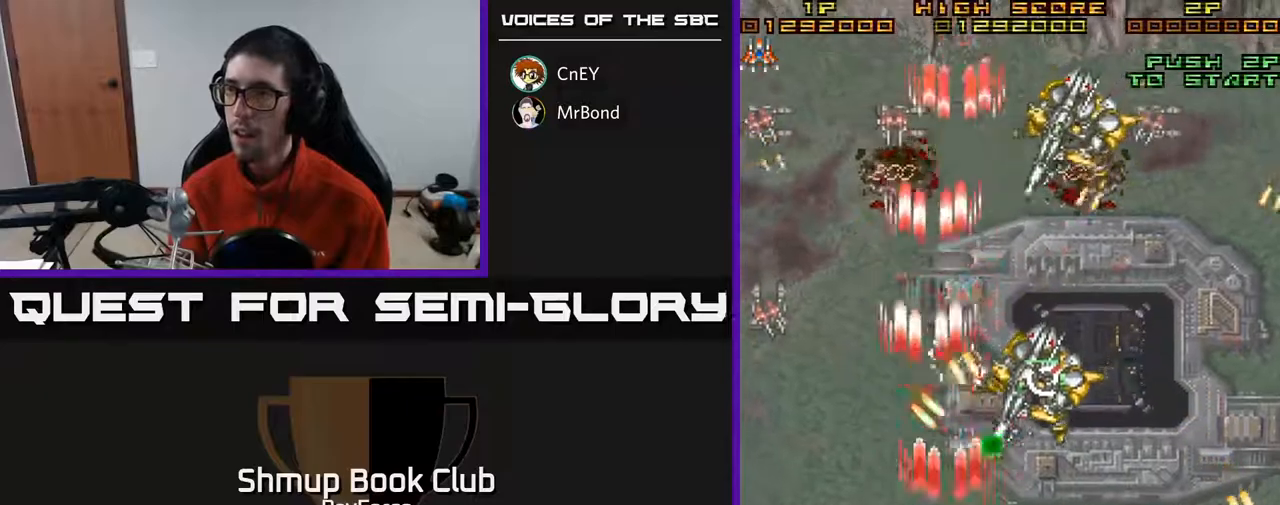
{"buttons": ["A", "DPAD_UP", "DPAD_LEFT"], "right_stick": "center", "events": [[50, "DPAD_RIGHT", "up"], [100, "DPAD_LEFT", "down"], [267, "DPAD_DOWN", "up"], [483, "DPAD_UP", "down"]]}
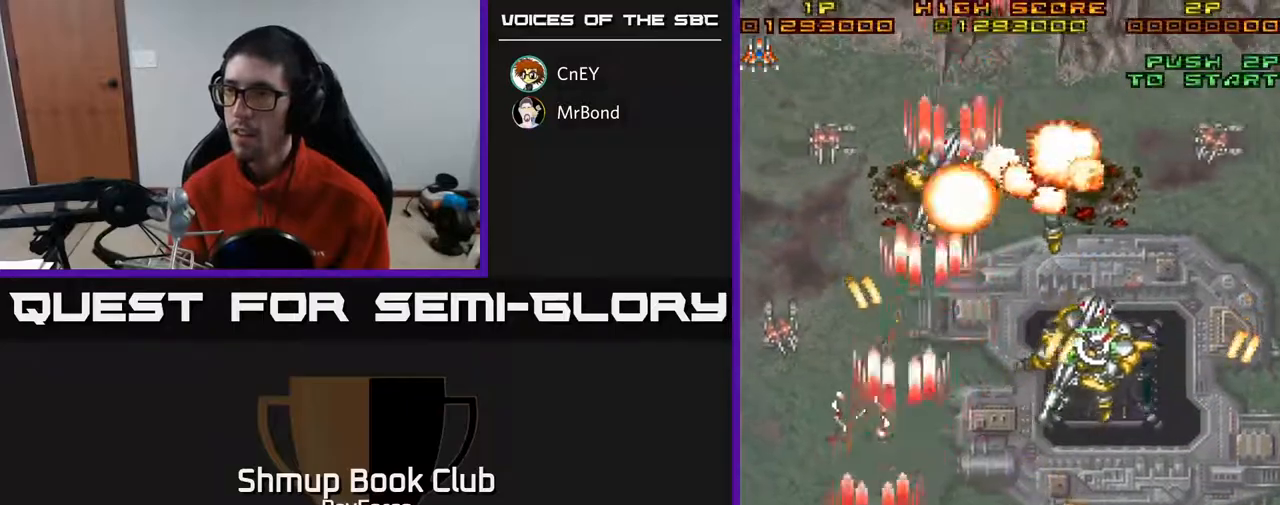
{"buttons": ["A", "DPAD_UP", "DPAD_RIGHT"], "right_stick": "center", "events": [[317, "DPAD_LEFT", "up"], [400, "DPAD_RIGHT", "down"]]}
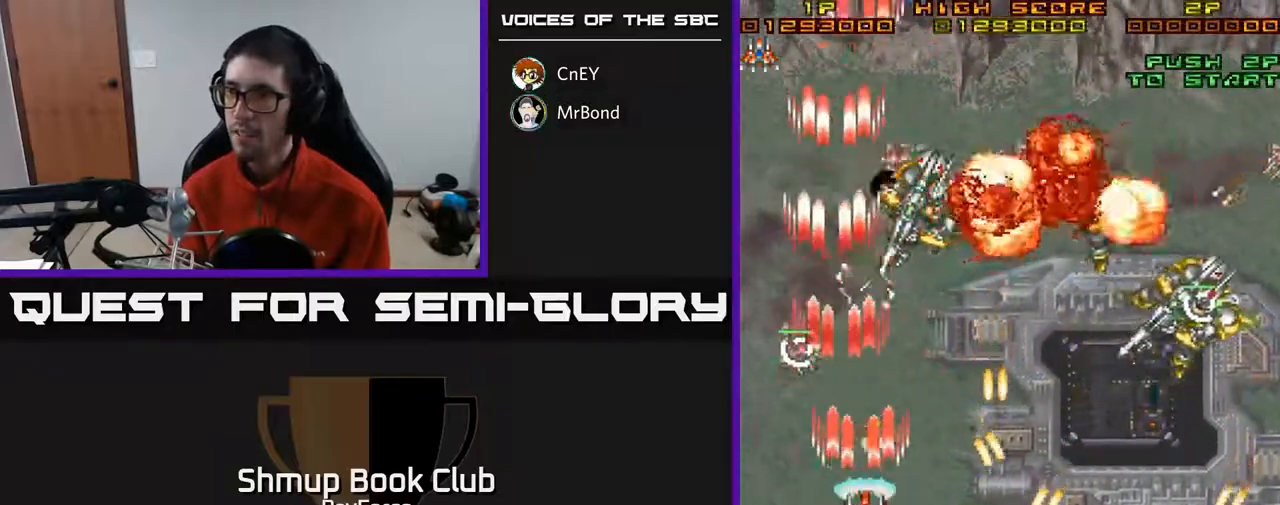
{"buttons": ["A", "DPAD_UP", "DPAD_RIGHT"], "right_stick": "center"}